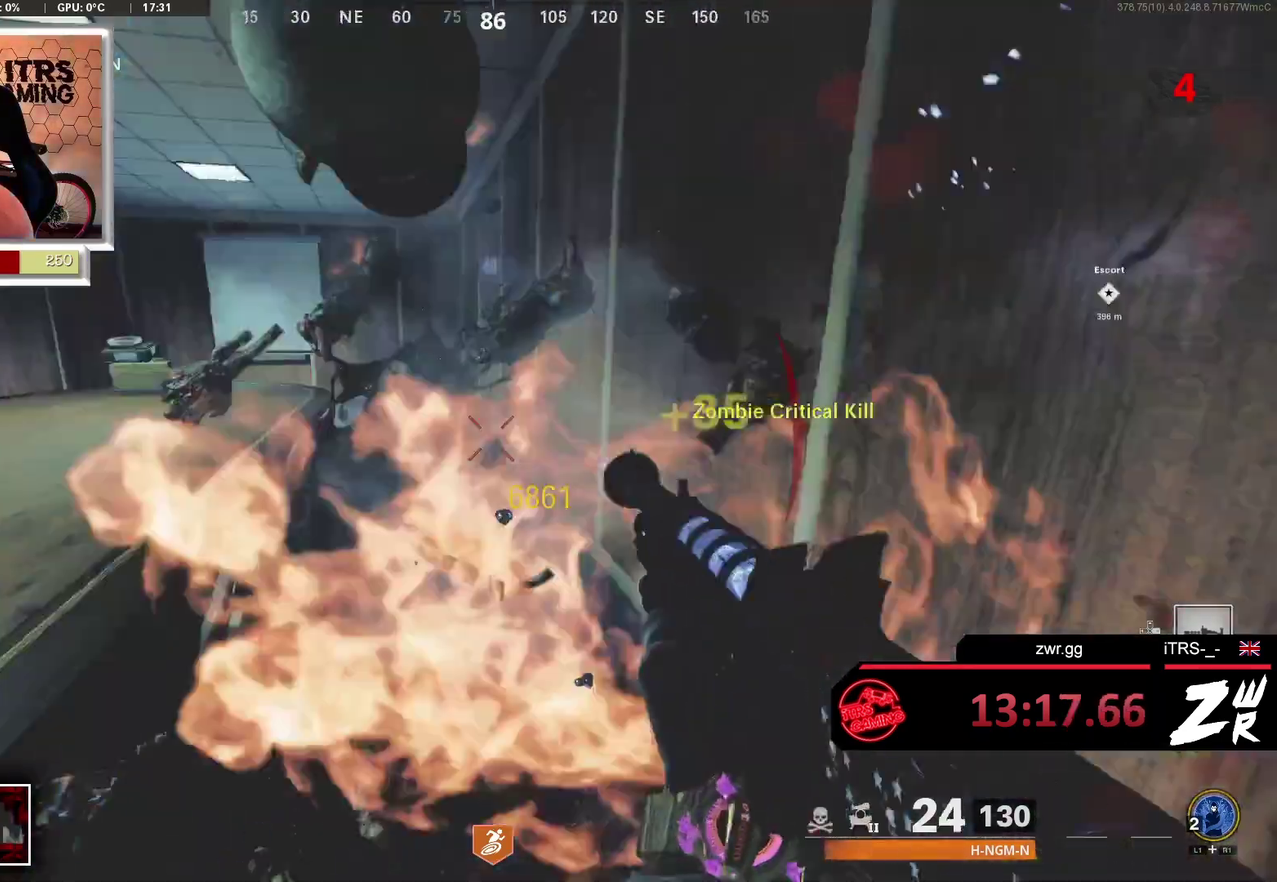
Gameplay with a controller (PlayStation layout); each line is a JSON object with the inputs held at the frame after it. "events" lists button and stick changes between this image and that frame as [ms after this image, input, new state], when the widget could be followed in between. This overlay highlights the sticks when they move; stick clicks (L3 R3) are not distinguishable.
{"buttons": [], "left_stick": "up-left", "right_stick": "center", "events": [[33, "L3", "down"], [33, "right_stick", "center"], [100, "L3", "up"], [333, "CROSS", "down"], [433, "CROSS", "up"], [500, "left_stick", "up-left"]]}
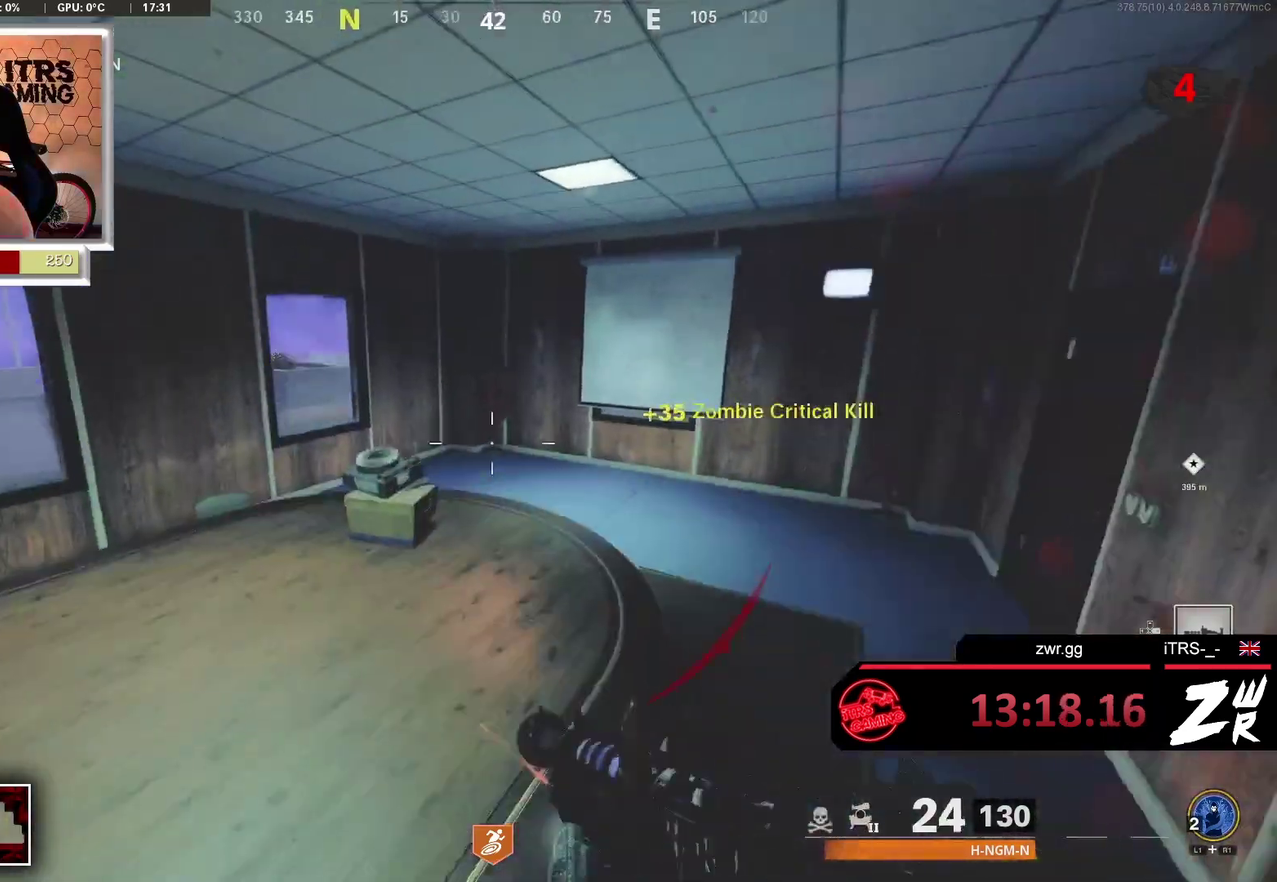
{"buttons": [], "left_stick": "left", "right_stick": "left", "events": [[67, "right_stick", "down"], [167, "right_stick", "center"], [400, "left_stick", "left"], [400, "right_stick", "down"], [500, "right_stick", "left"]]}
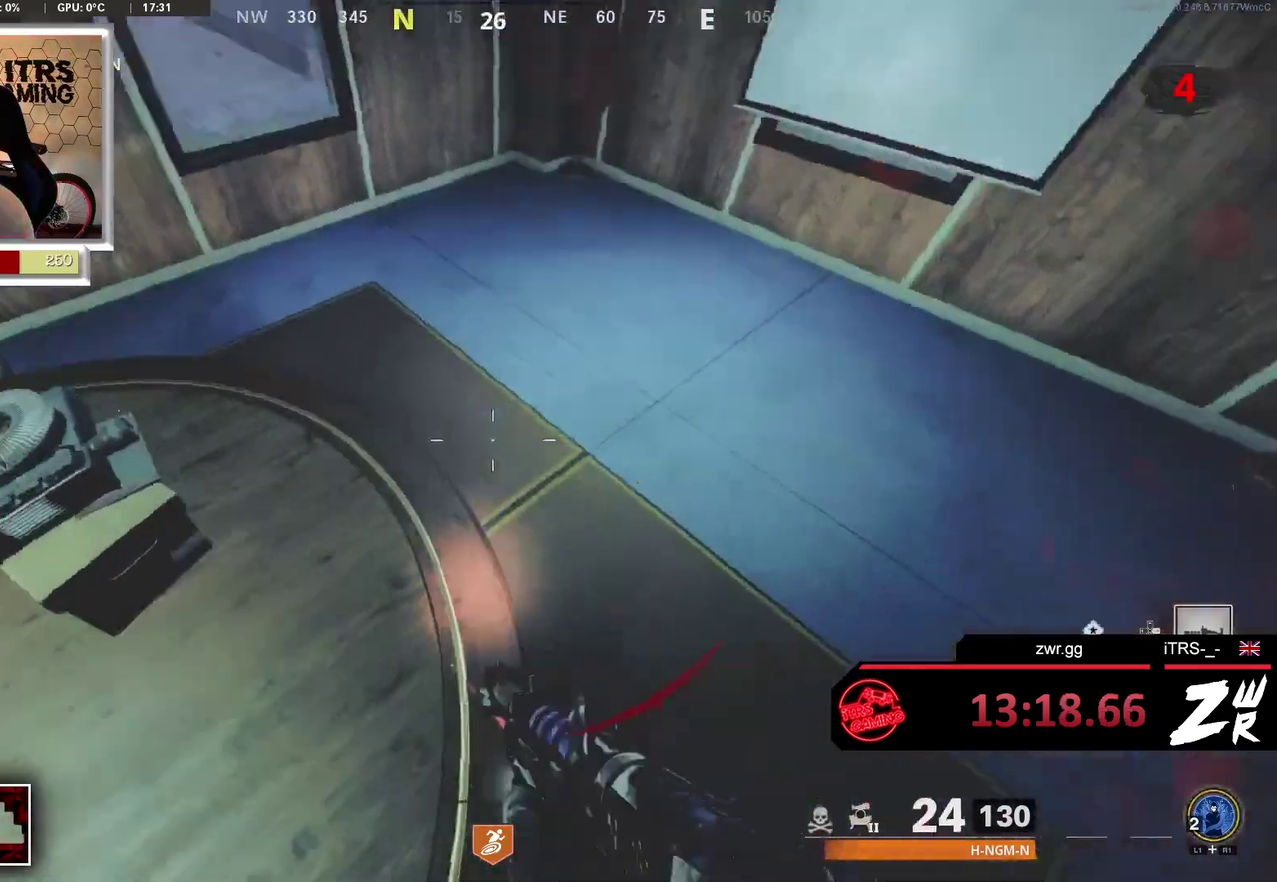
{"buttons": [], "left_stick": "down-right", "right_stick": "right", "events": [[133, "right_stick", "center"], [200, "left_stick", "down-right"], [233, "SQUARE", "down"], [333, "SQUARE", "up"], [500, "right_stick", "right"]]}
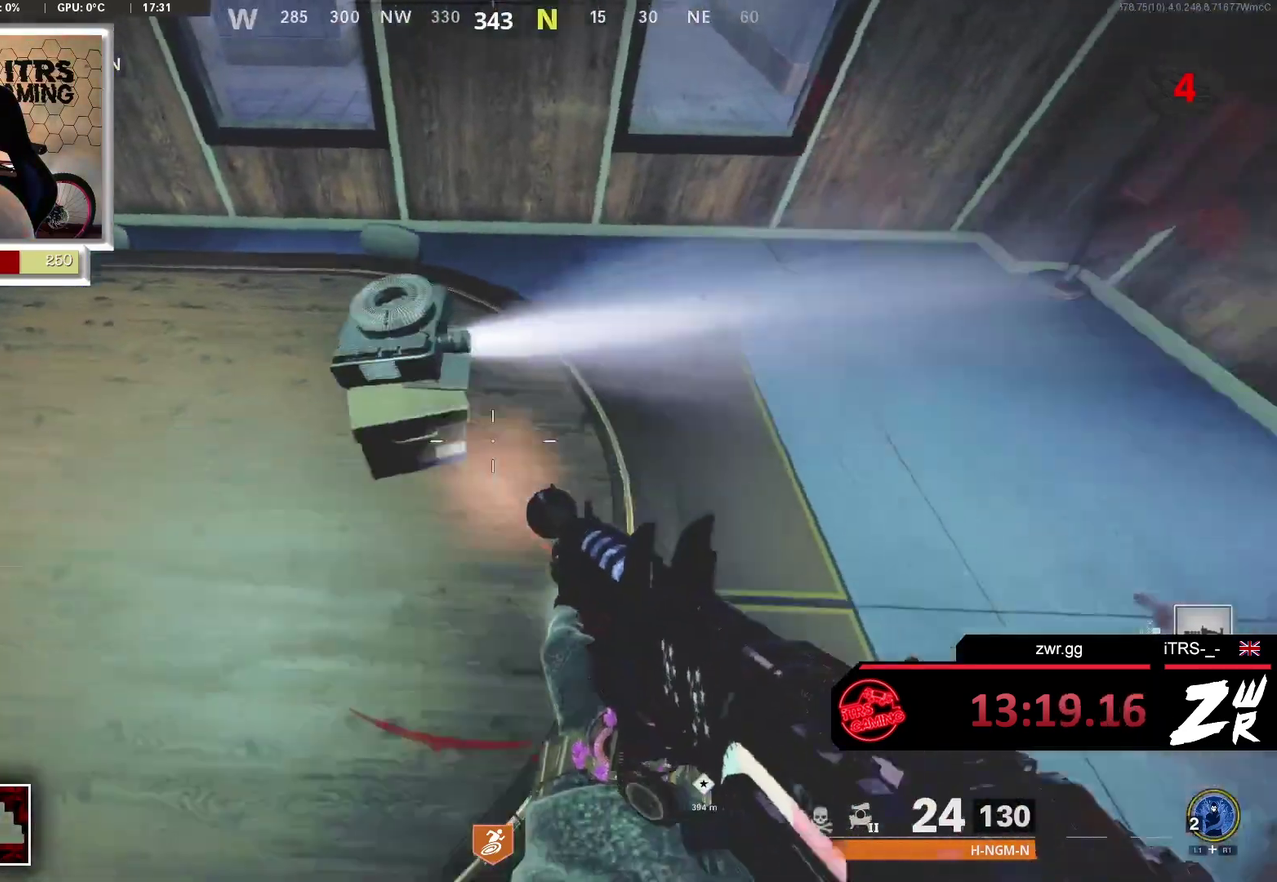
{"buttons": ["L3"], "left_stick": "up-left", "right_stick": "left", "events": [[67, "left_stick", "up-right"], [100, "right_stick", "up-right"], [133, "left_stick", "up"], [167, "L3", "down"], [267, "right_stick", "center"], [433, "left_stick", "up-left"], [500, "right_stick", "left"]]}